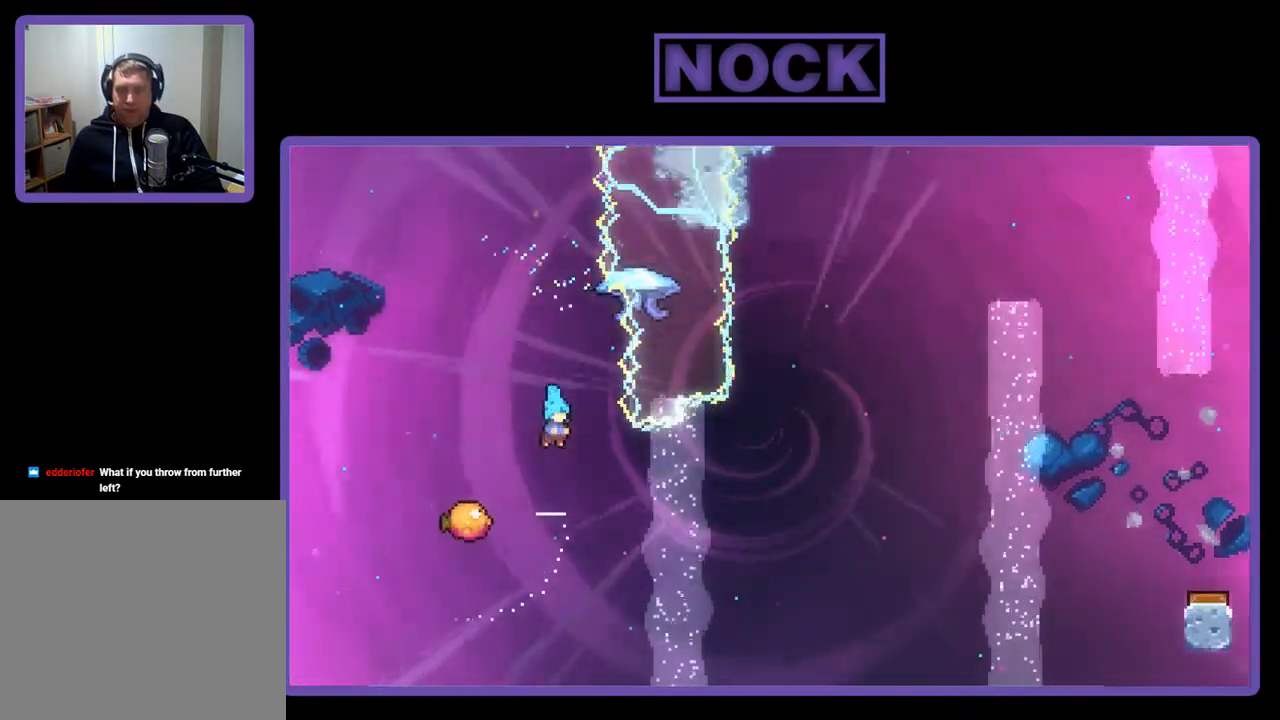
Gameplay with a controller (PlayStation layout); each line is a JSON object with the inputs held at the frame after it. "events" lists button and stick changes between this image and that frame as [ms after this image, input, new state], when the widget could be followed in between. Not read: left_stick.
{"buttons": ["R2", "DPAD_RIGHT"], "right_stick": "center", "events": [[133, "DPAD_LEFT", "down"], [233, "R2", "down"], [367, "DPAD_LEFT", "up"], [433, "DPAD_RIGHT", "down"]]}
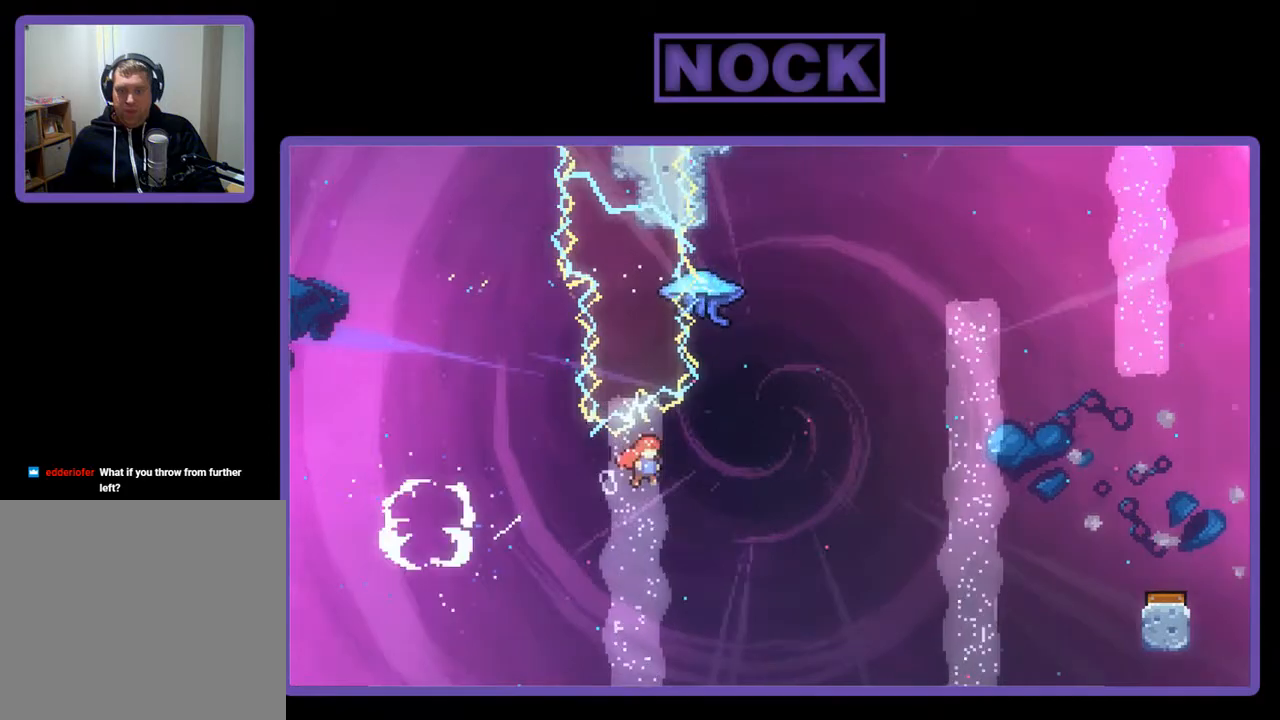
{"buttons": ["CIRCLE", "R2", "DPAD_UP"], "right_stick": "center", "events": [[267, "DPAD_RIGHT", "up"], [267, "DPAD_UP", "down"], [300, "CIRCLE", "down"]]}
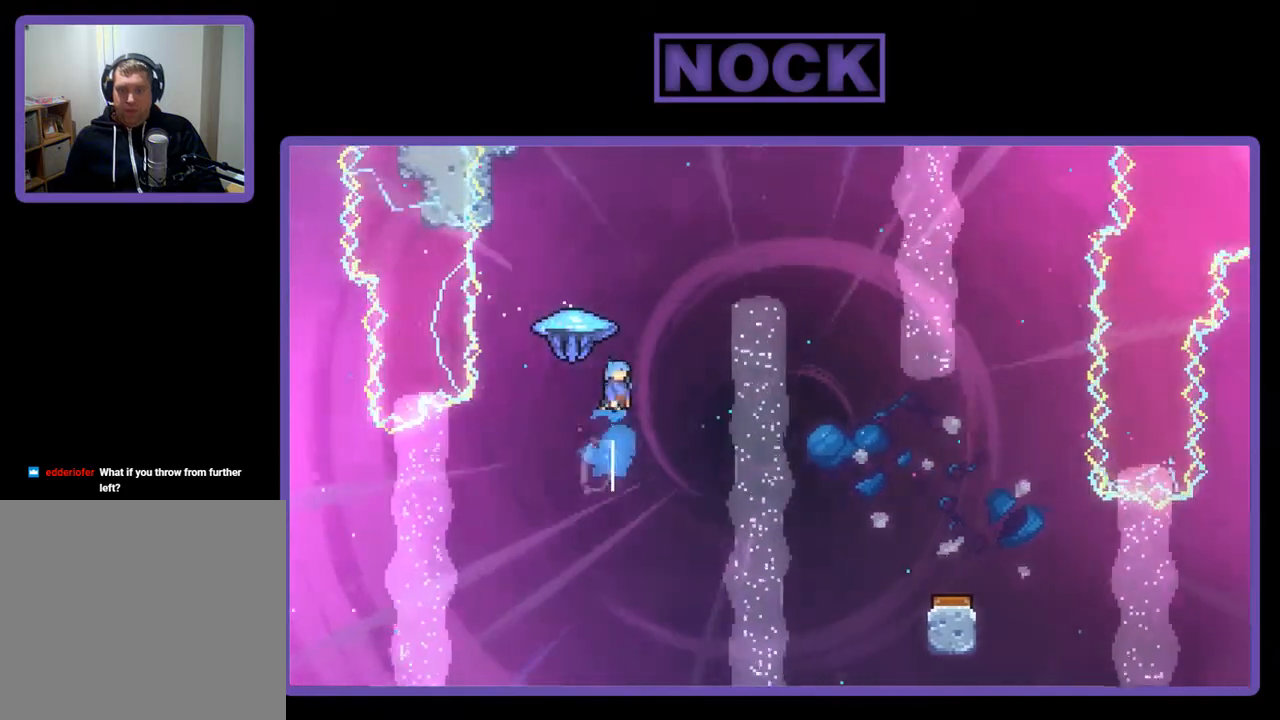
{"buttons": ["R2", "DPAD_RIGHT"], "right_stick": "center", "events": [[100, "CIRCLE", "up"], [100, "DPAD_RIGHT", "down"], [233, "DPAD_UP", "up"]]}
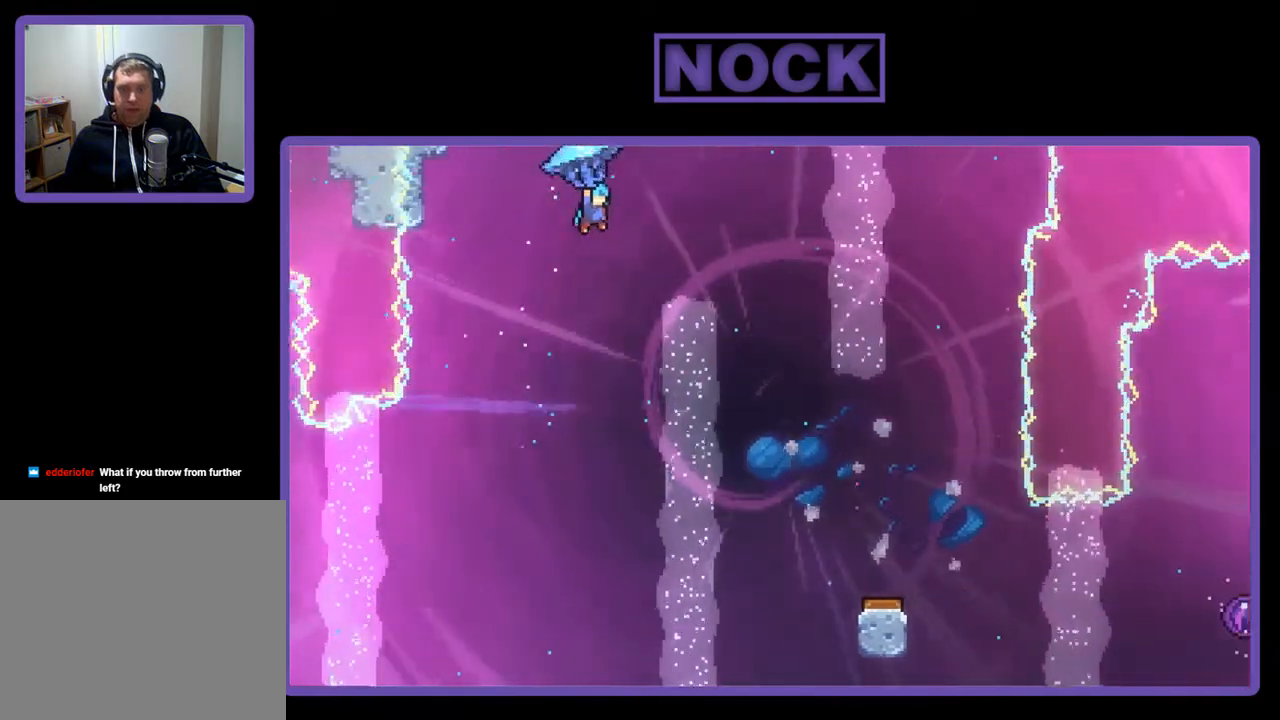
{"buttons": ["R2"], "right_stick": "center", "events": [[400, "DPAD_RIGHT", "up"]]}
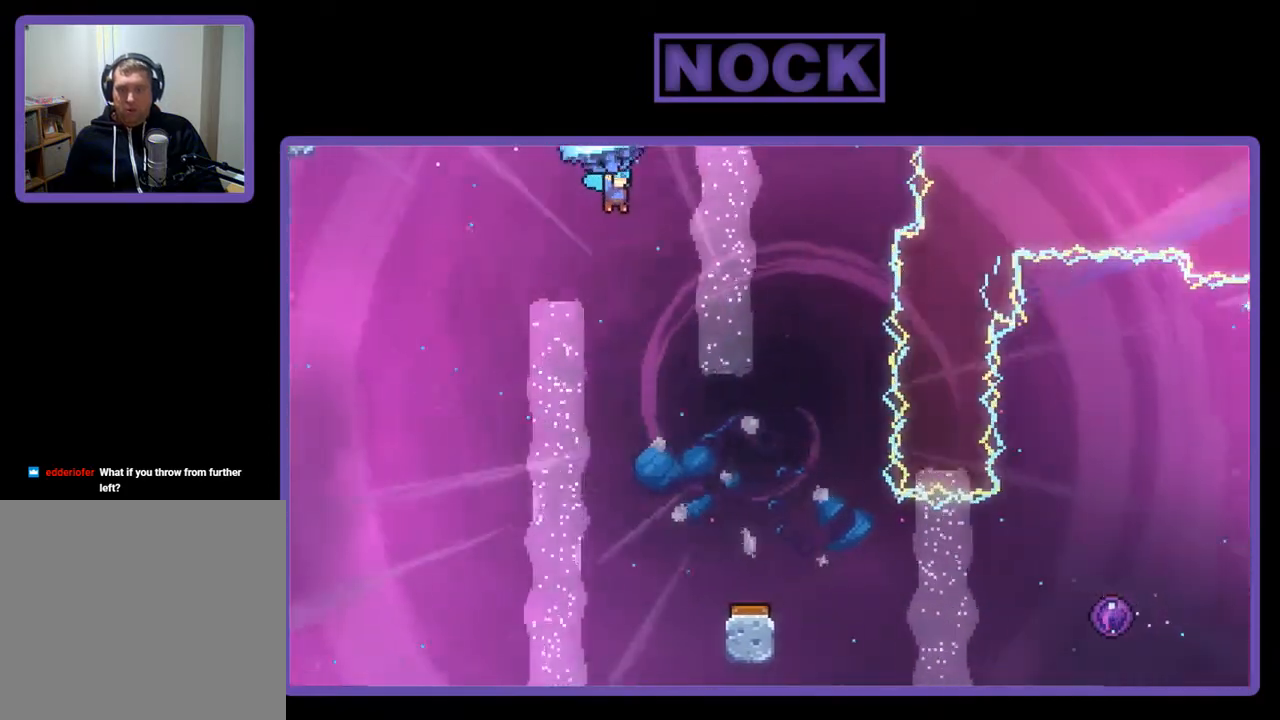
{"buttons": ["R2"], "right_stick": "center", "events": []}
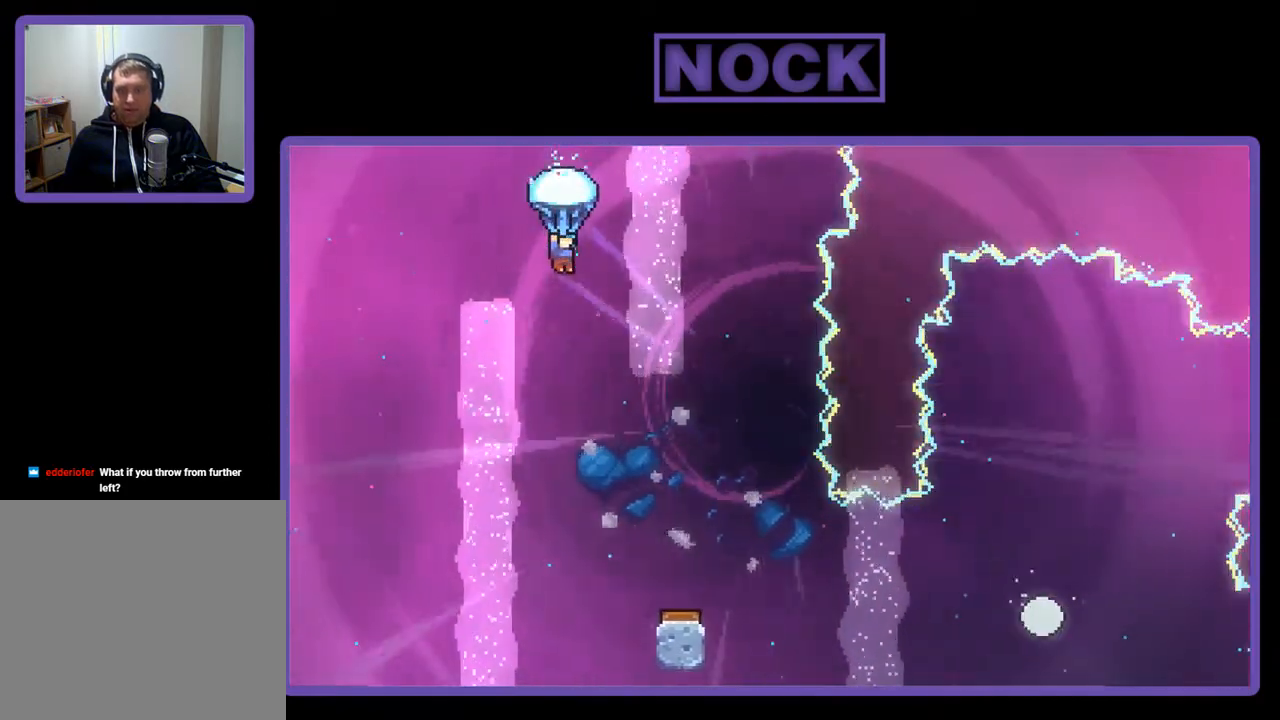
{"buttons": ["R2"], "right_stick": "center", "events": [[100, "DPAD_DOWN", "down"], [400, "DPAD_DOWN", "up"]]}
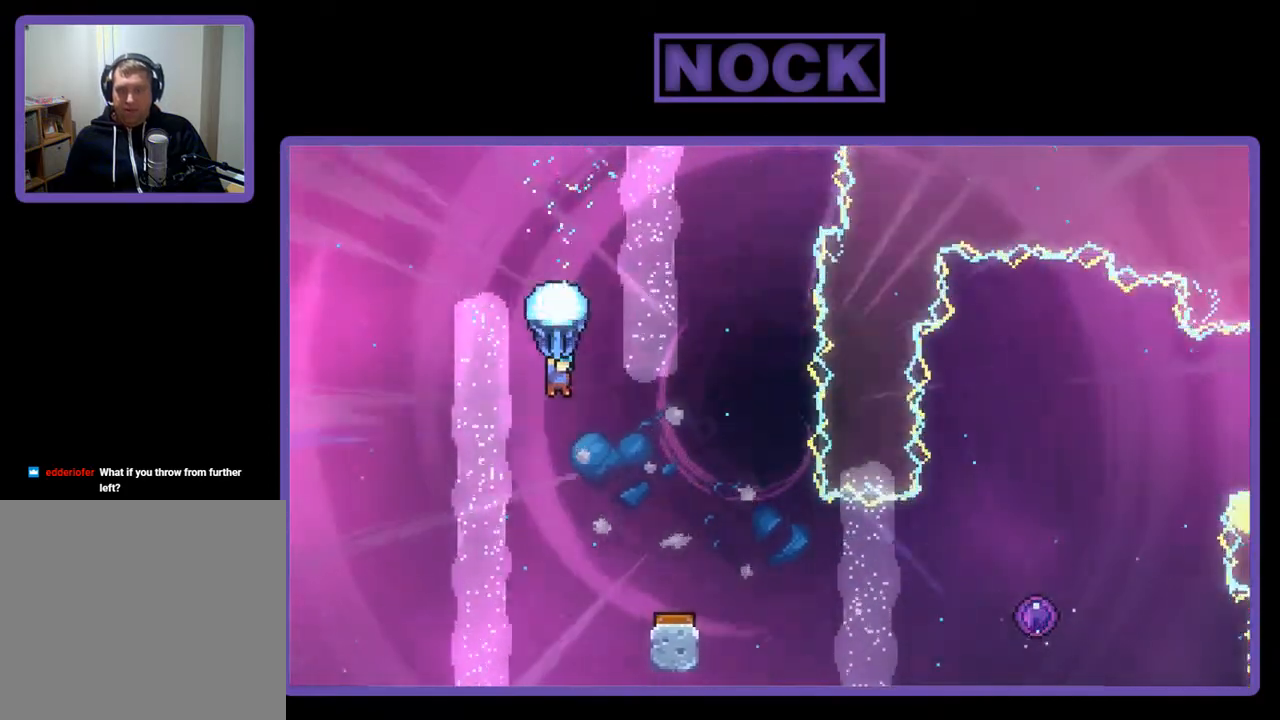
{"buttons": ["R2"], "right_stick": "center", "events": [[233, "DPAD_RIGHT", "down"], [467, "DPAD_RIGHT", "up"]]}
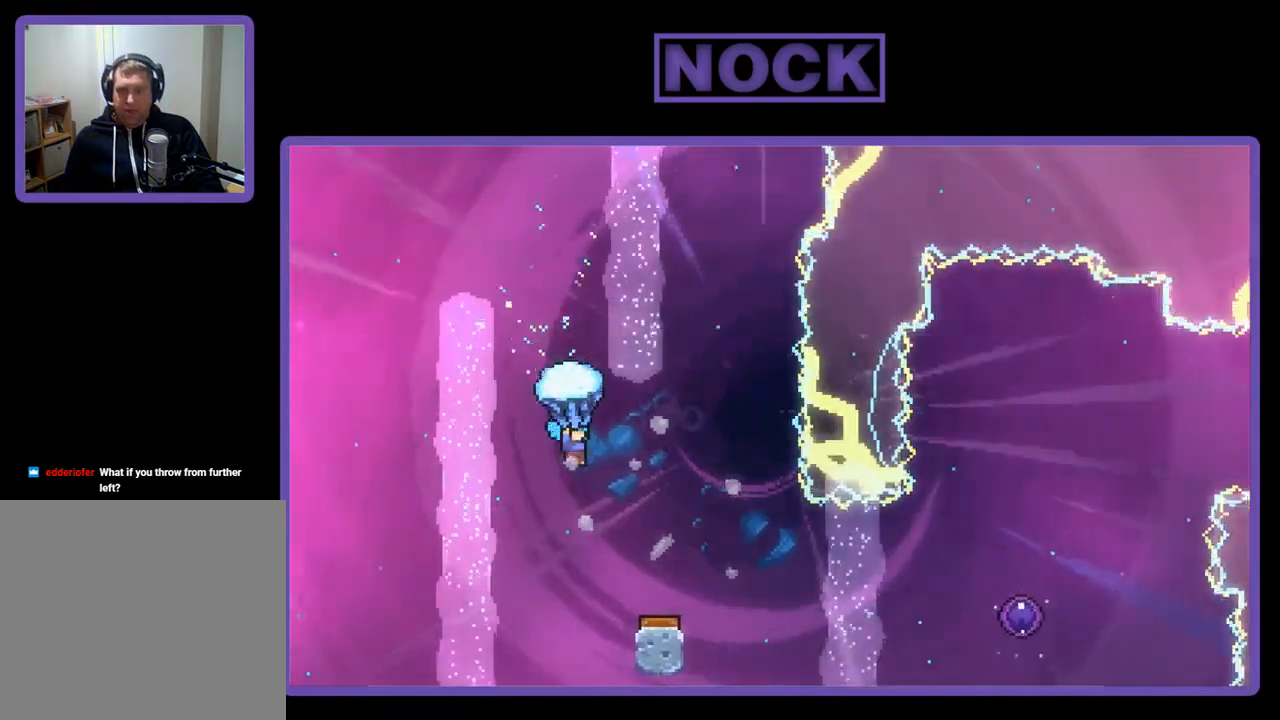
{"buttons": ["R2", "DPAD_RIGHT"], "right_stick": "center", "events": [[300, "DPAD_RIGHT", "down"]]}
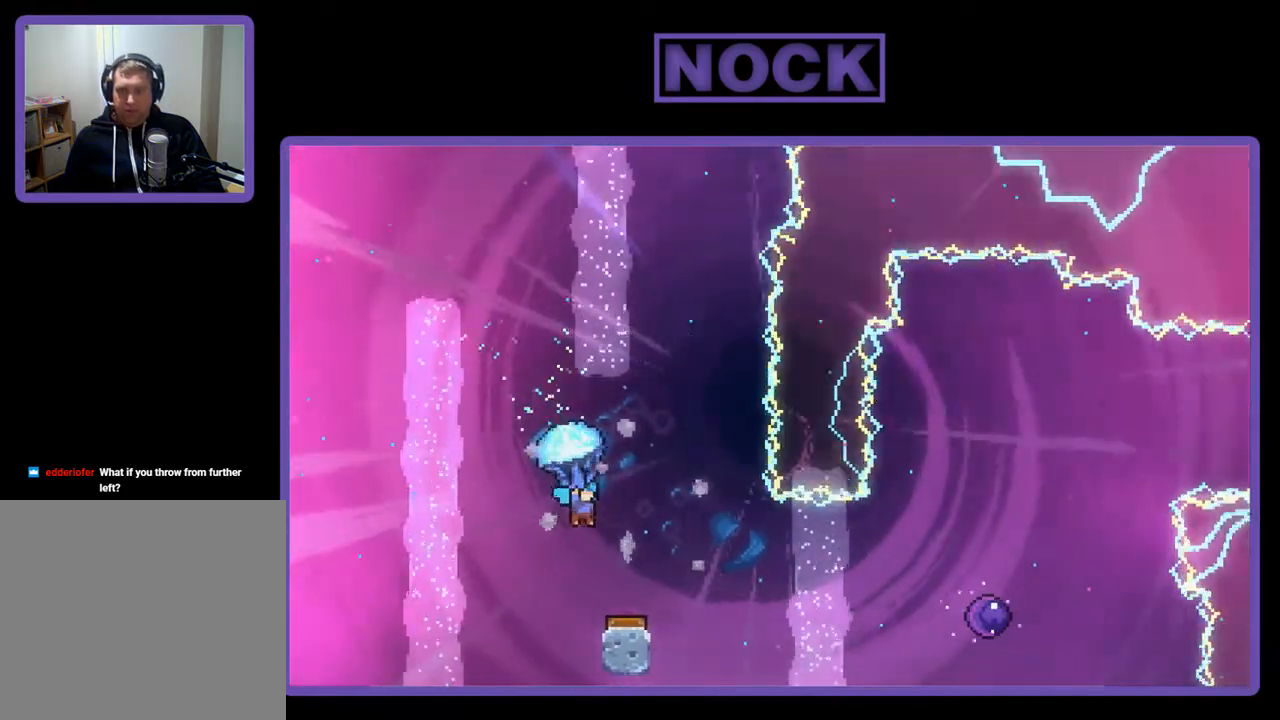
{"buttons": ["R2", "DPAD_RIGHT"], "right_stick": "center", "events": [[33, "DPAD_RIGHT", "up"], [467, "DPAD_RIGHT", "down"]]}
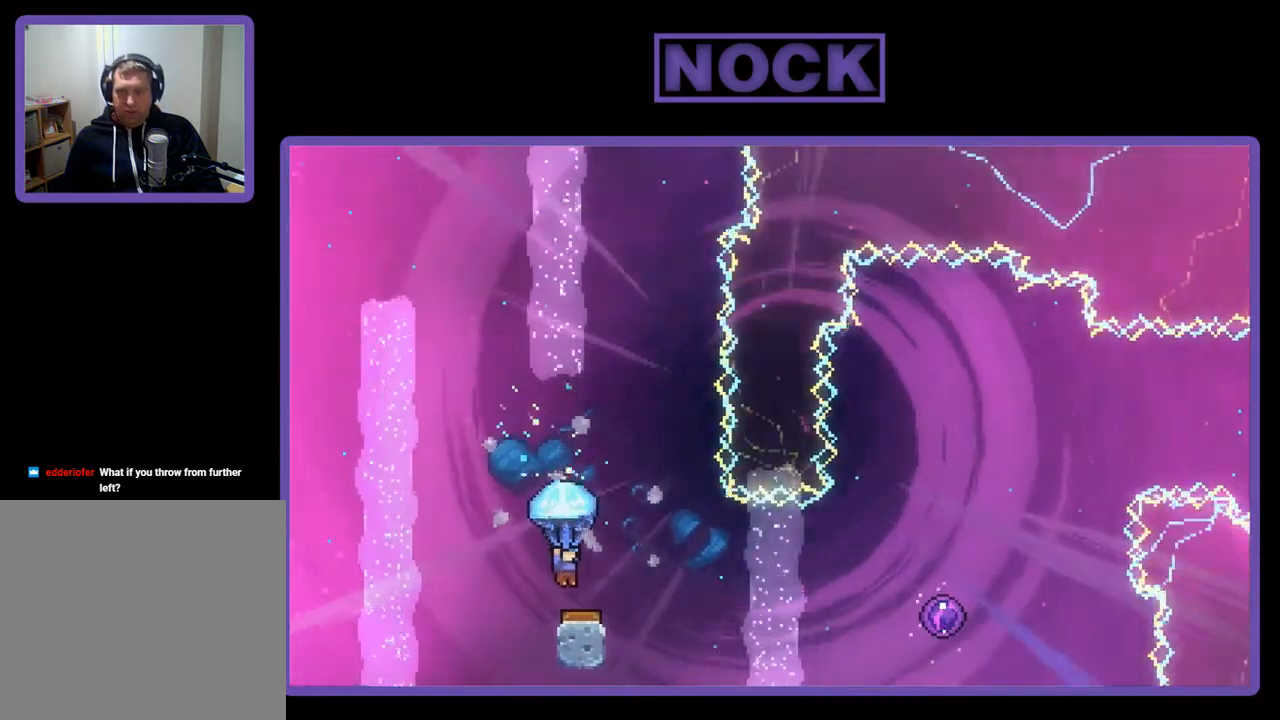
{"buttons": ["R2"], "right_stick": "center", "events": [[167, "DPAD_RIGHT", "up"], [300, "DPAD_RIGHT", "down"], [500, "DPAD_RIGHT", "up"]]}
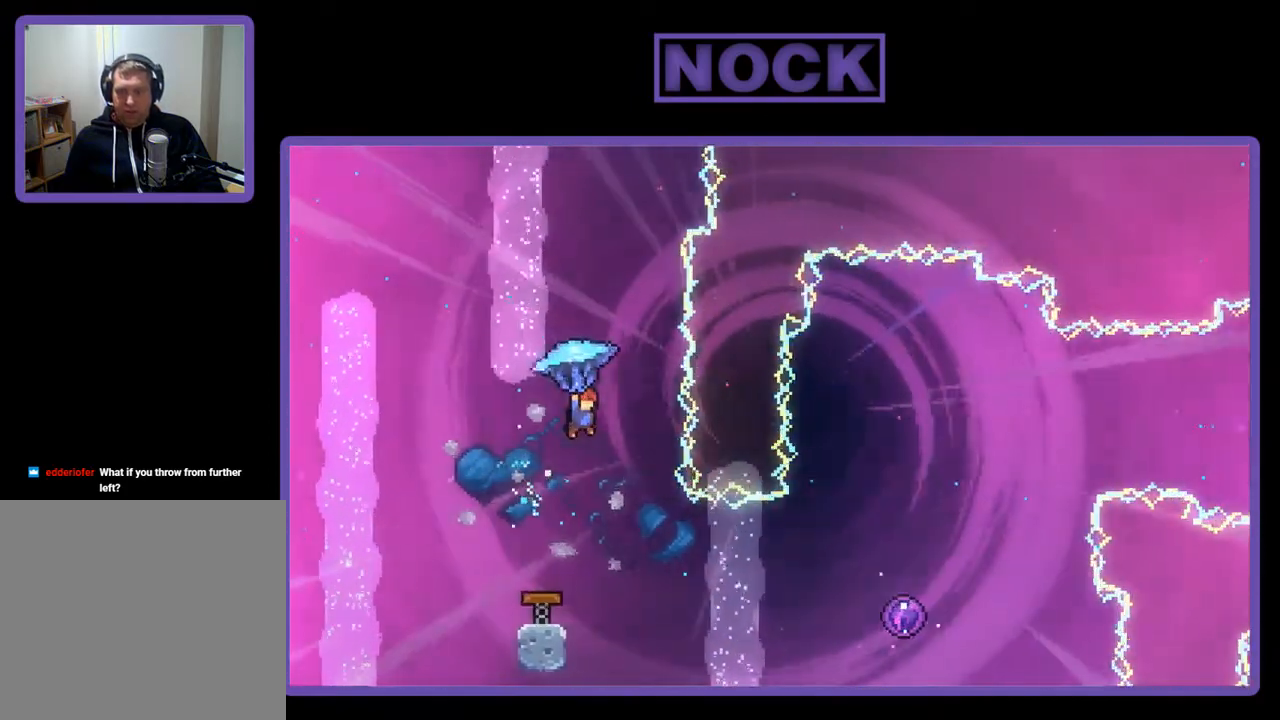
{"buttons": ["R2"], "right_stick": "center", "events": []}
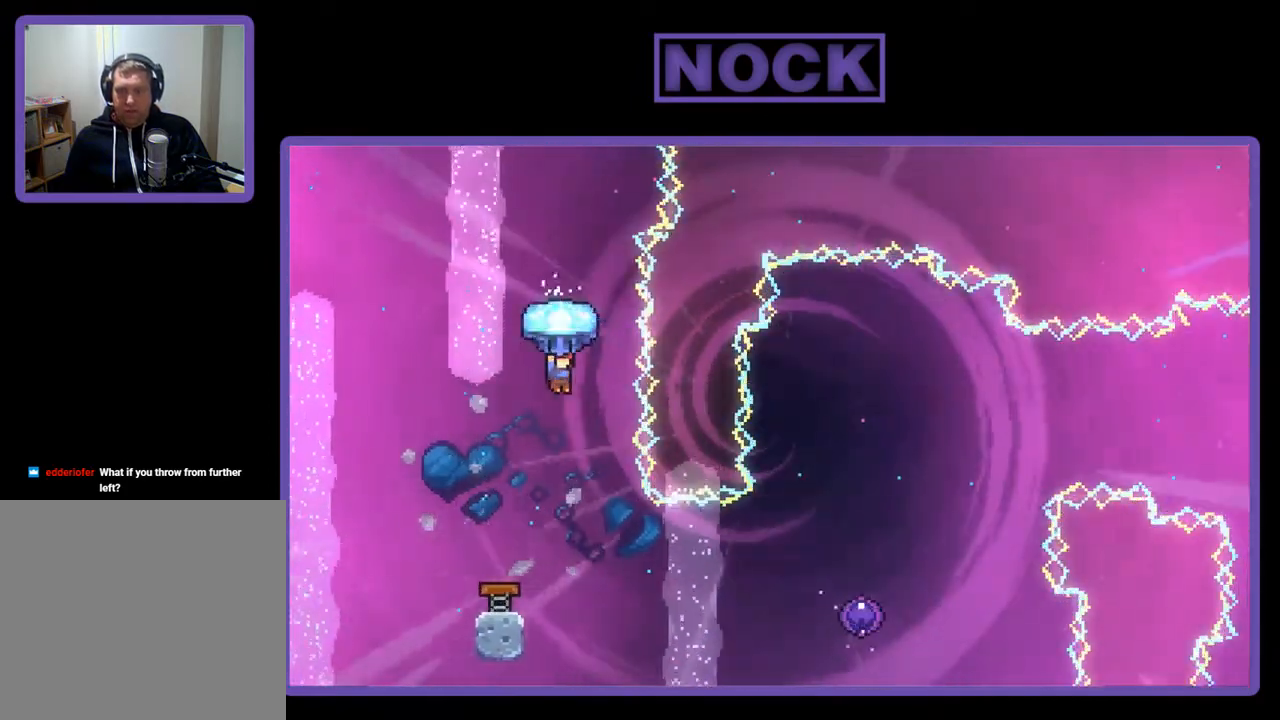
{"buttons": ["R2", "DPAD_RIGHT"], "right_stick": "center", "events": [[33, "R2", "up"], [100, "DPAD_RIGHT", "down"], [267, "DPAD_RIGHT", "up"], [400, "DPAD_RIGHT", "down"], [467, "R2", "down"]]}
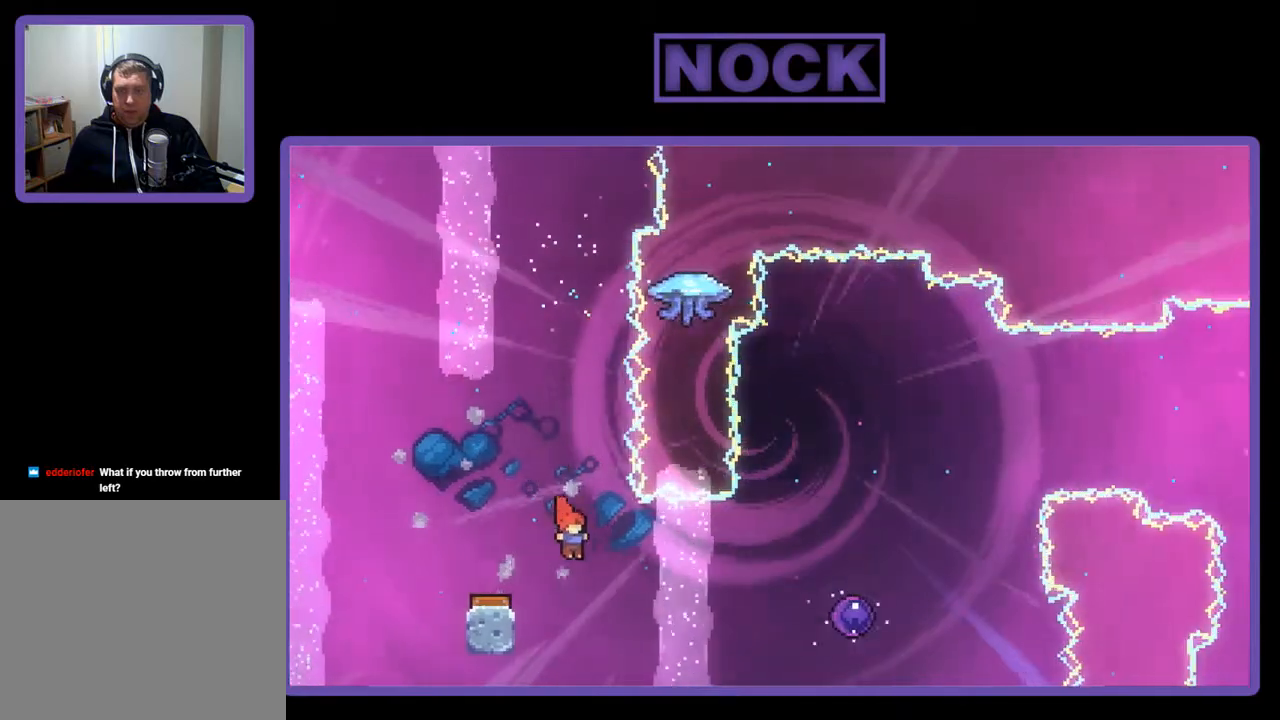
{"buttons": ["CIRCLE", "R2", "DPAD_RIGHT"], "right_stick": "center", "events": [[200, "CIRCLE", "down"]]}
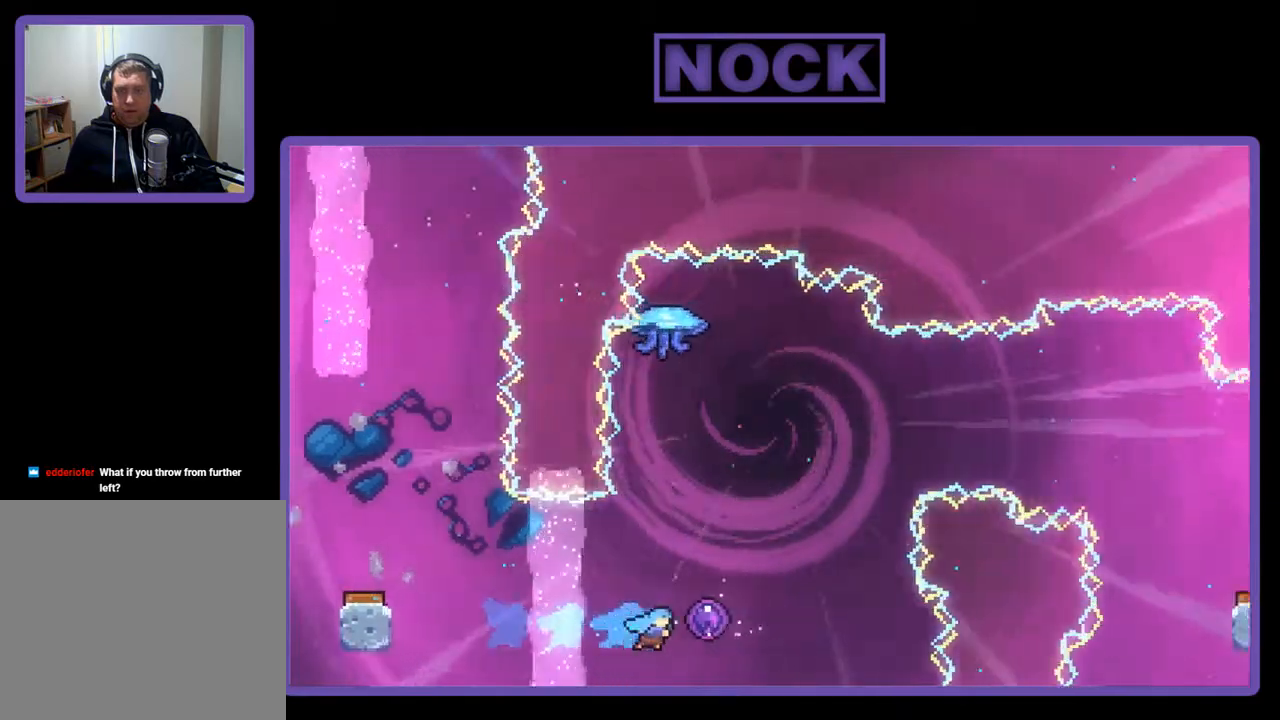
{"buttons": ["R2", "DPAD_LEFT"], "right_stick": "center", "events": [[133, "DPAD_UP", "down"], [167, "CIRCLE", "up"], [200, "DPAD_RIGHT", "up"], [267, "DPAD_UP", "up"], [400, "DPAD_LEFT", "down"]]}
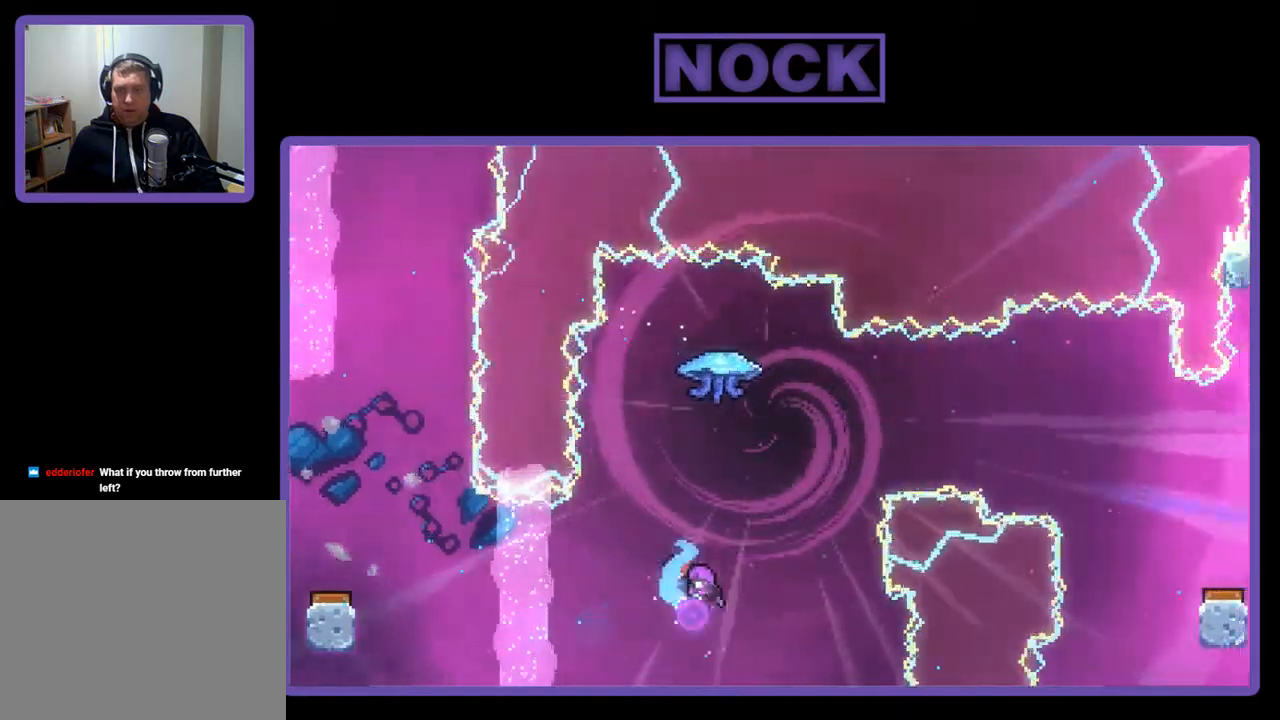
{"buttons": ["R2"], "right_stick": "center", "events": [[67, "DPAD_LEFT", "up"], [400, "DPAD_RIGHT", "down"], [433, "DPAD_RIGHT", "up"]]}
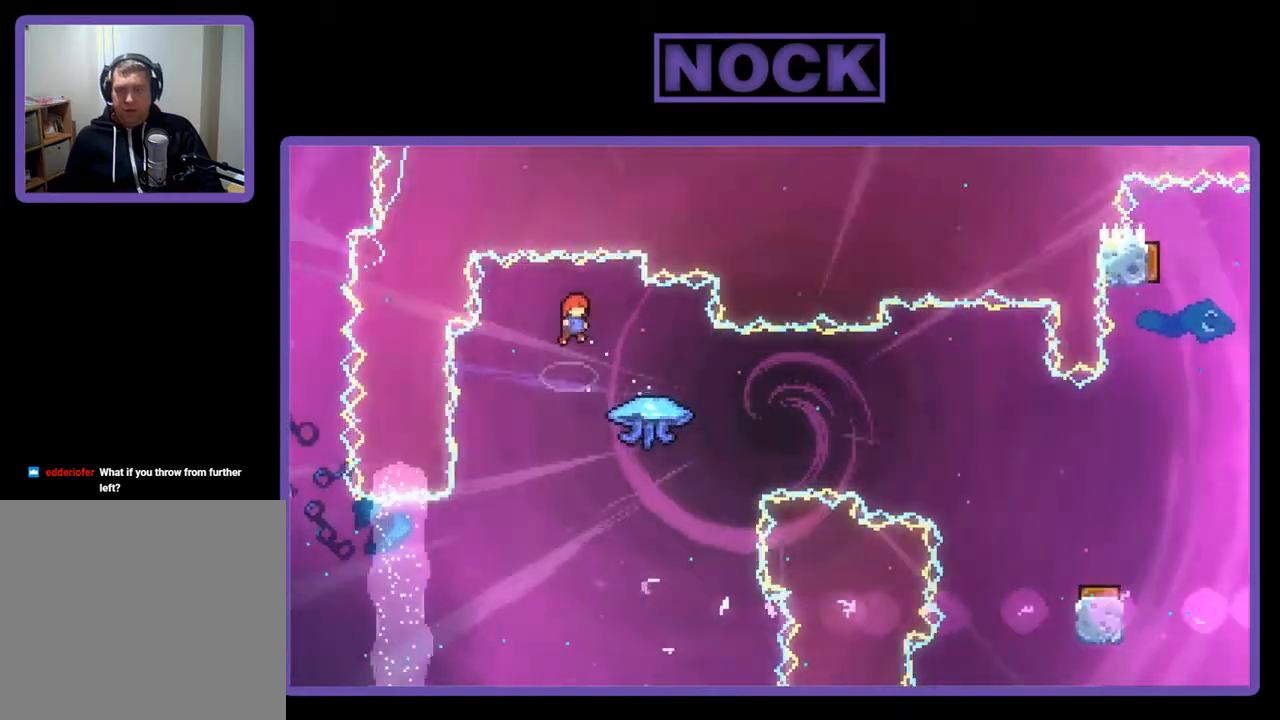
{"buttons": ["CIRCLE", "R2", "DPAD_UP", "DPAD_RIGHT"], "right_stick": "center", "events": [[333, "DPAD_RIGHT", "down"], [467, "CIRCLE", "down"], [500, "DPAD_UP", "down"]]}
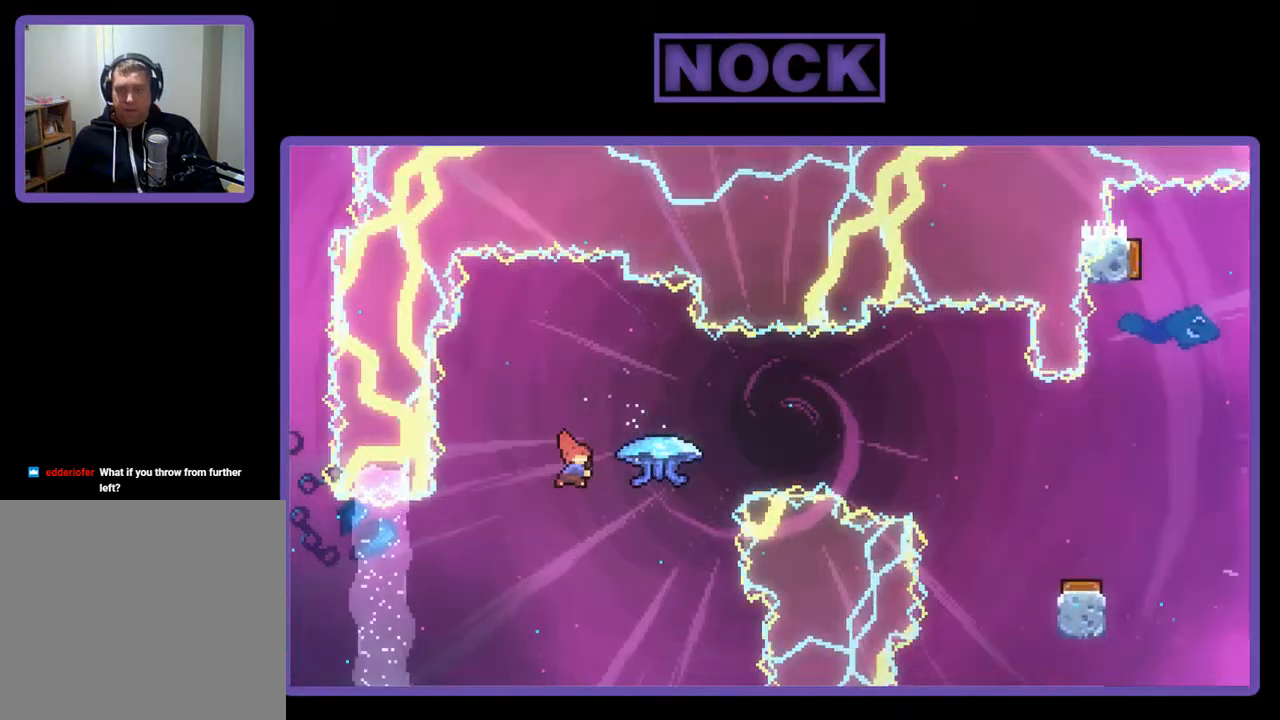
{"buttons": ["R2", "DPAD_RIGHT"], "right_stick": "center", "events": [[267, "CIRCLE", "up"], [367, "DPAD_UP", "up"]]}
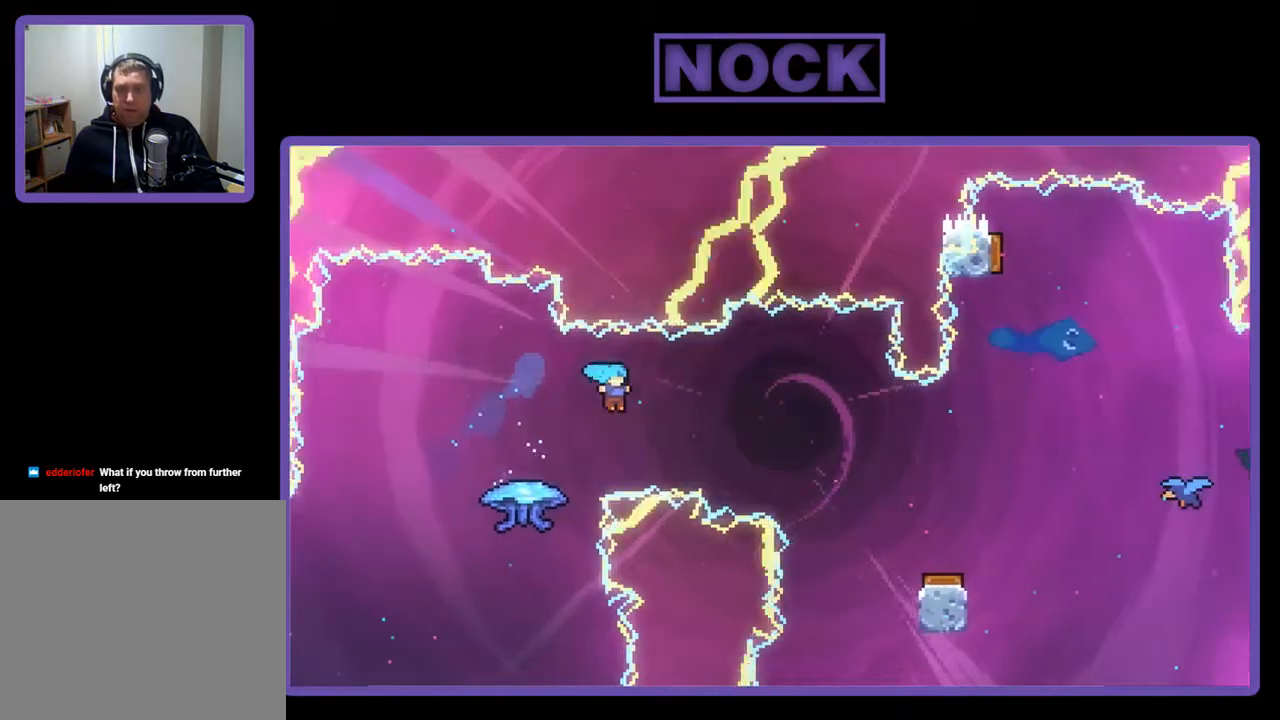
{"buttons": [], "right_stick": "center", "events": [[200, "CIRCLE", "down"], [200, "DPAD_UP", "down"], [367, "R2", "up"], [467, "CIRCLE", "up"], [467, "DPAD_RIGHT", "up"], [467, "DPAD_UP", "up"]]}
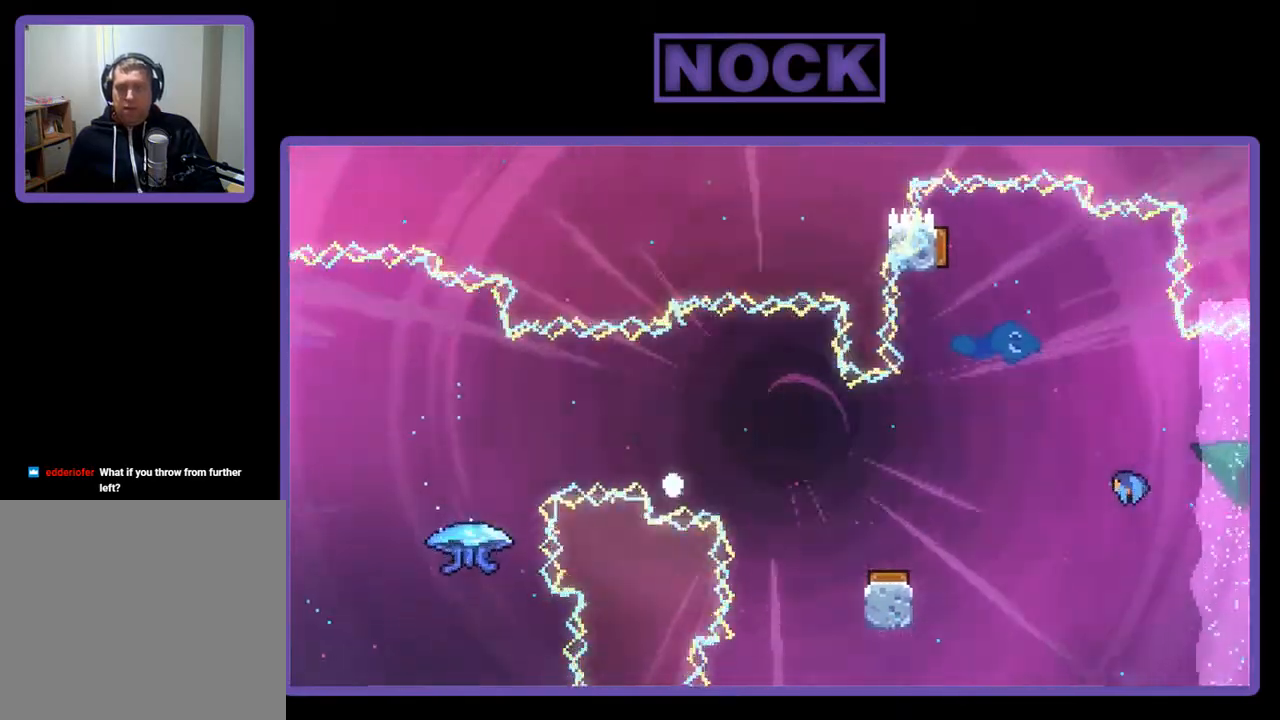
{"buttons": [], "right_stick": "center", "events": []}
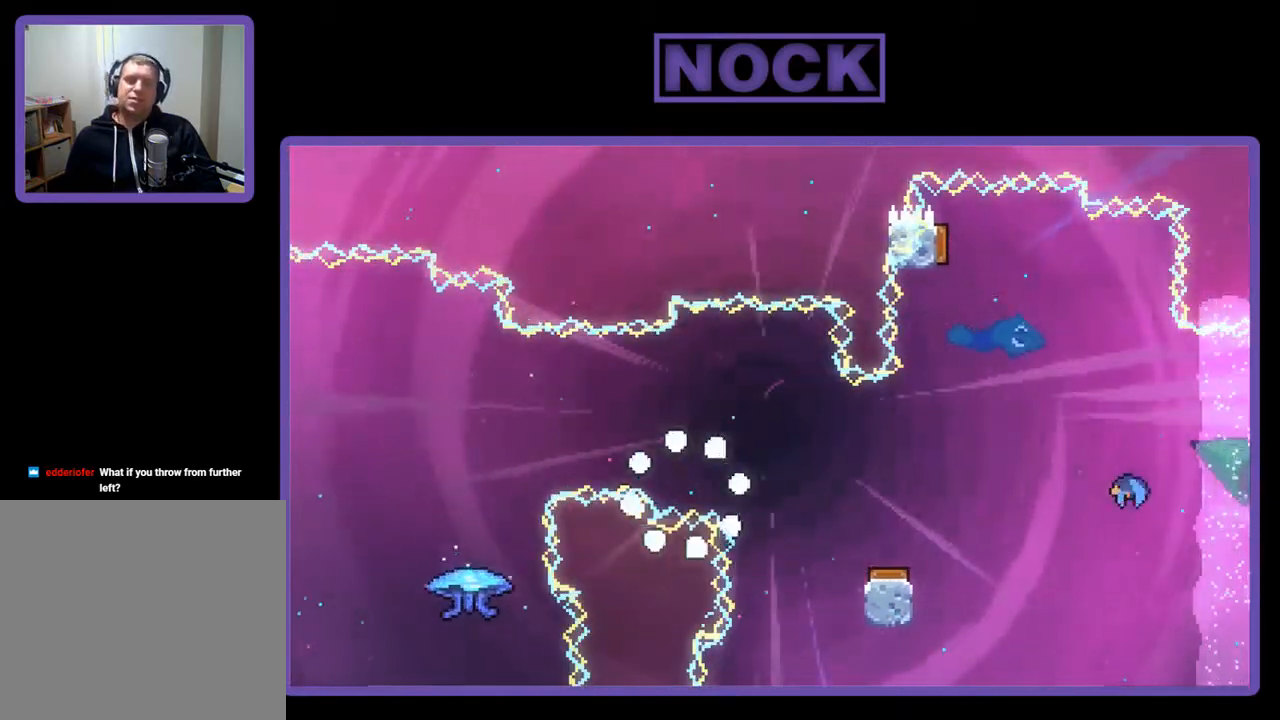
{"buttons": [], "right_stick": "center", "events": []}
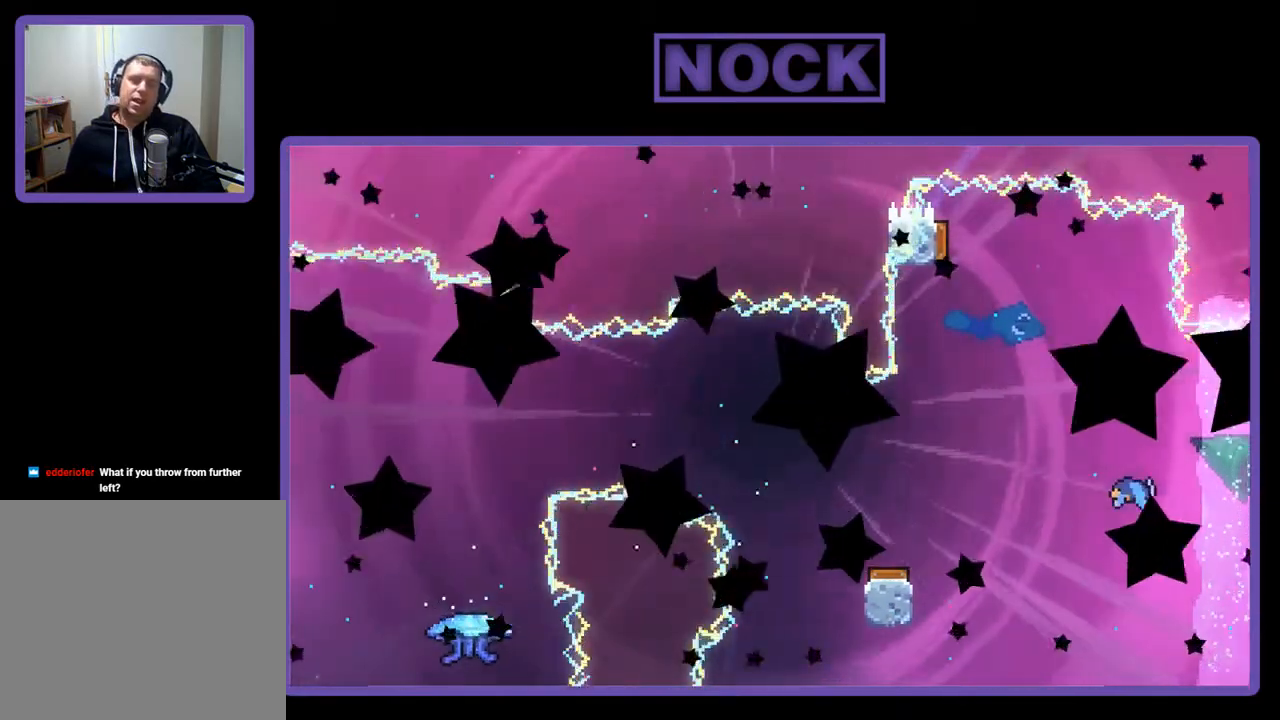
{"buttons": ["R2"], "right_stick": "center", "events": [[300, "R2", "down"]]}
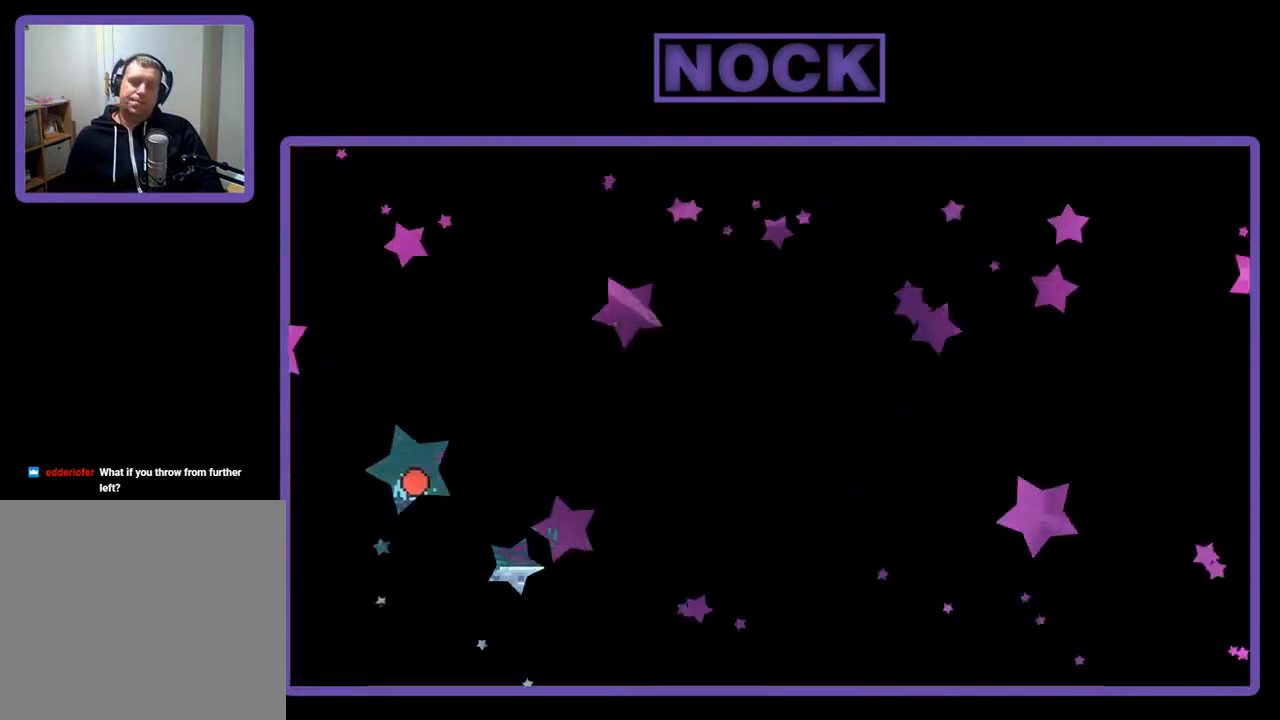
{"buttons": ["R2"], "right_stick": "center", "events": []}
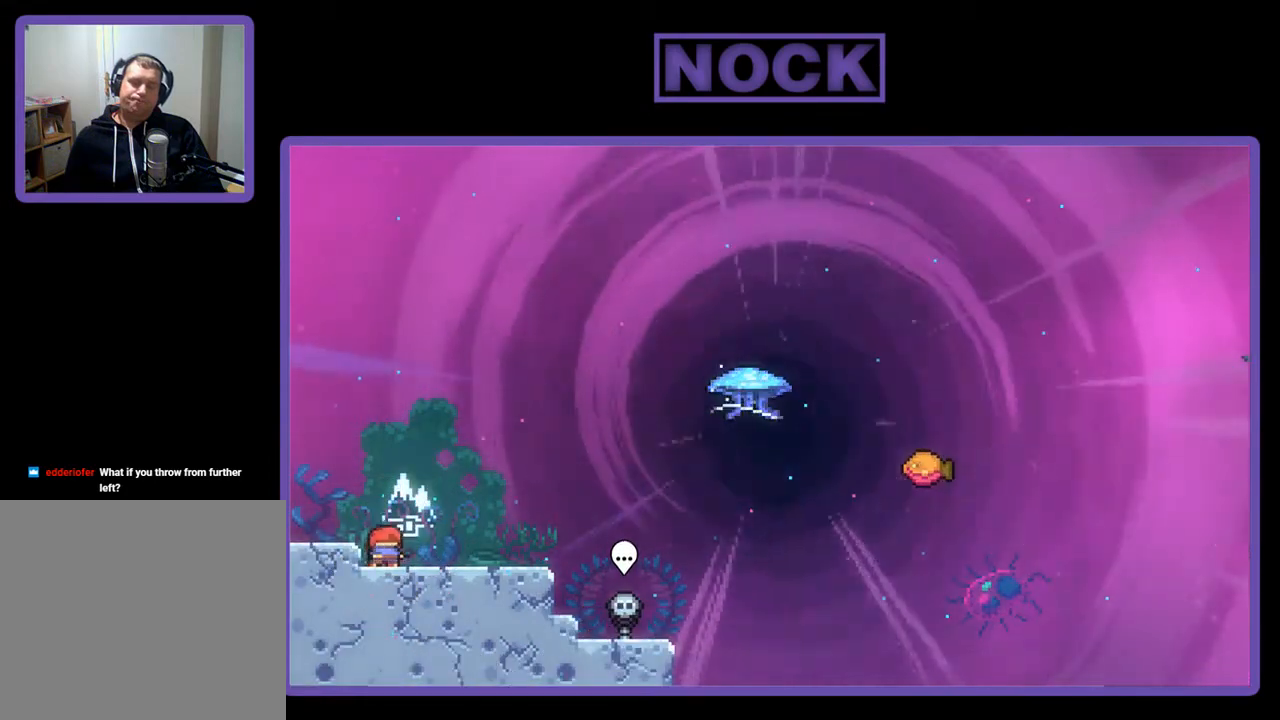
{"buttons": ["R2"], "right_stick": "center", "events": []}
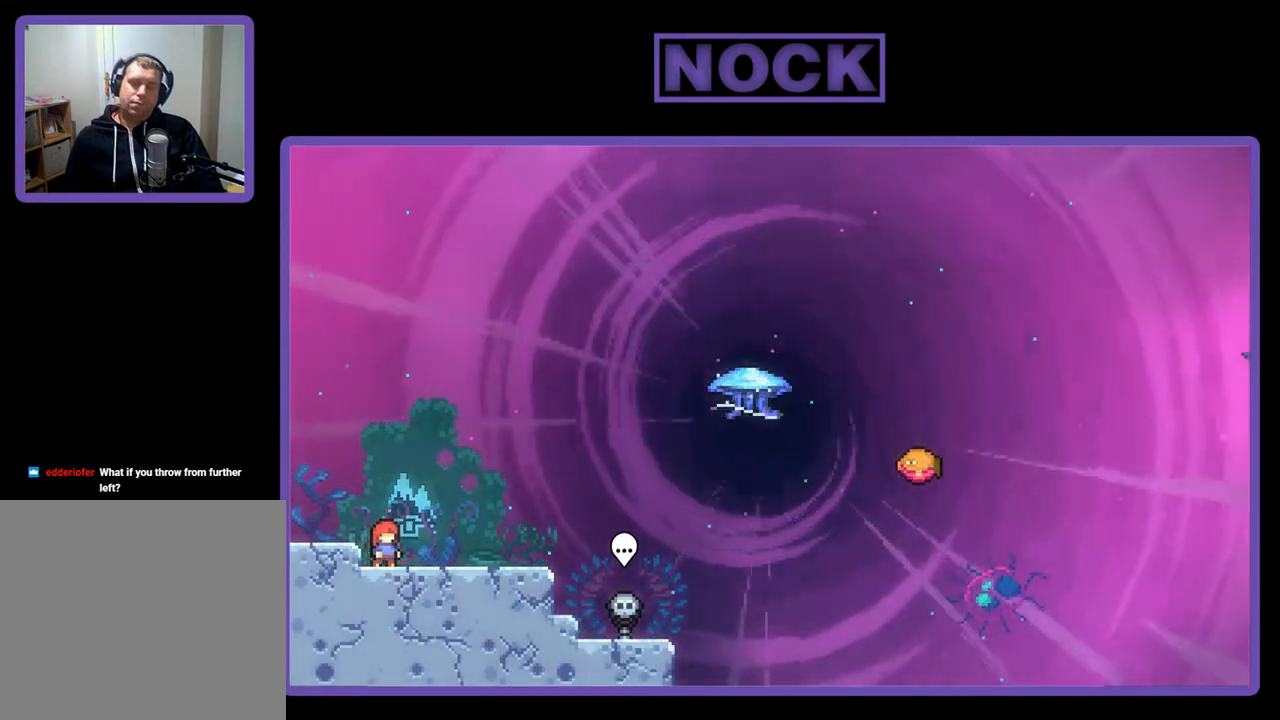
{"buttons": ["R2"], "right_stick": "center", "events": []}
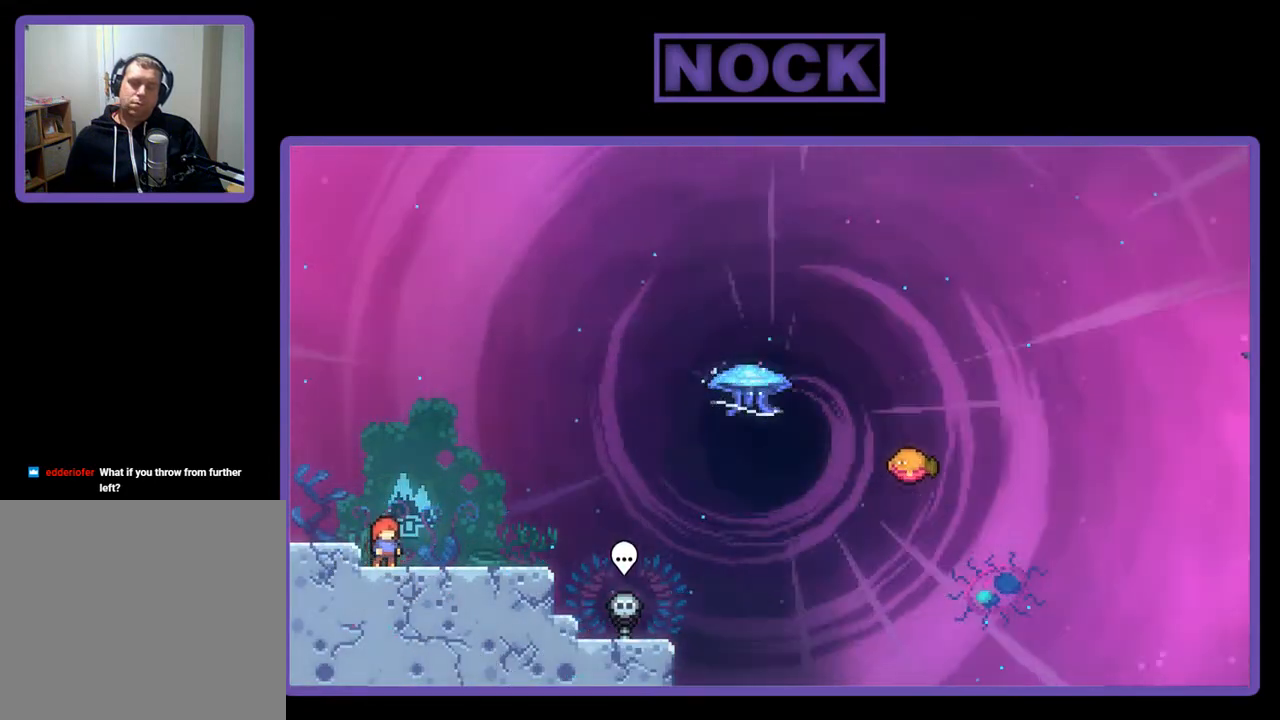
{"buttons": ["R2"], "right_stick": "center", "events": []}
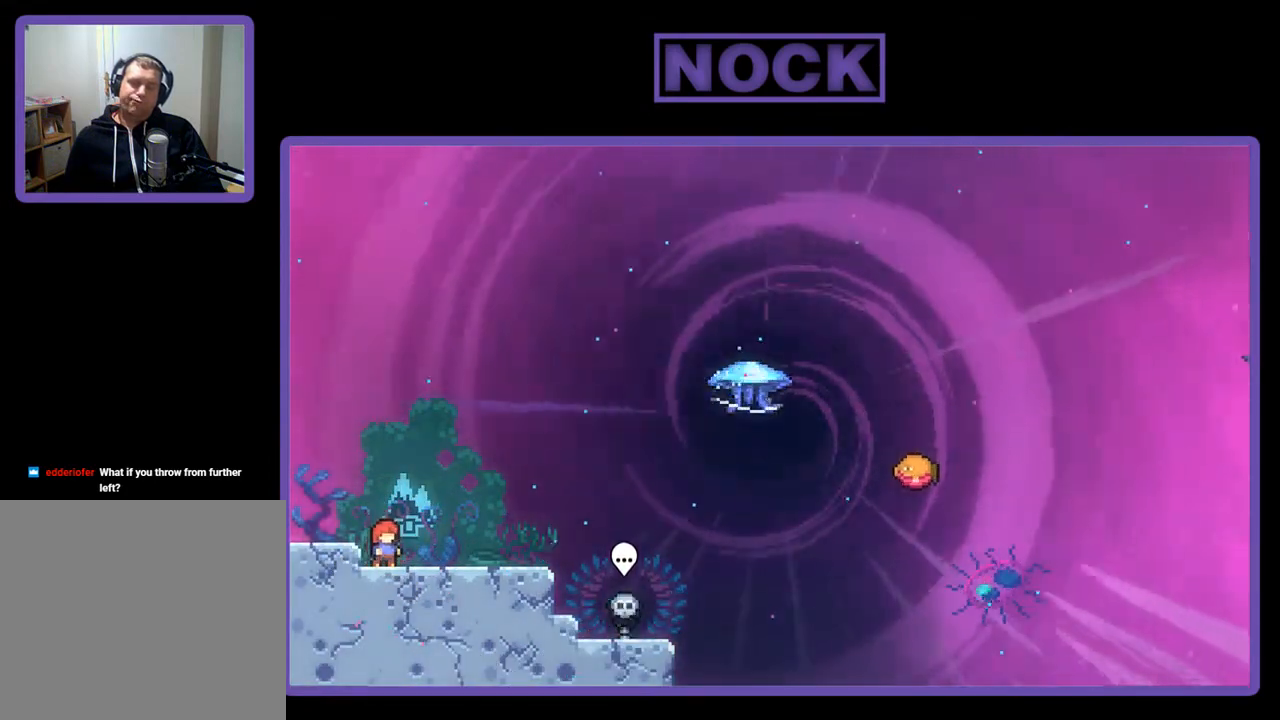
{"buttons": ["R2"], "right_stick": "center", "events": []}
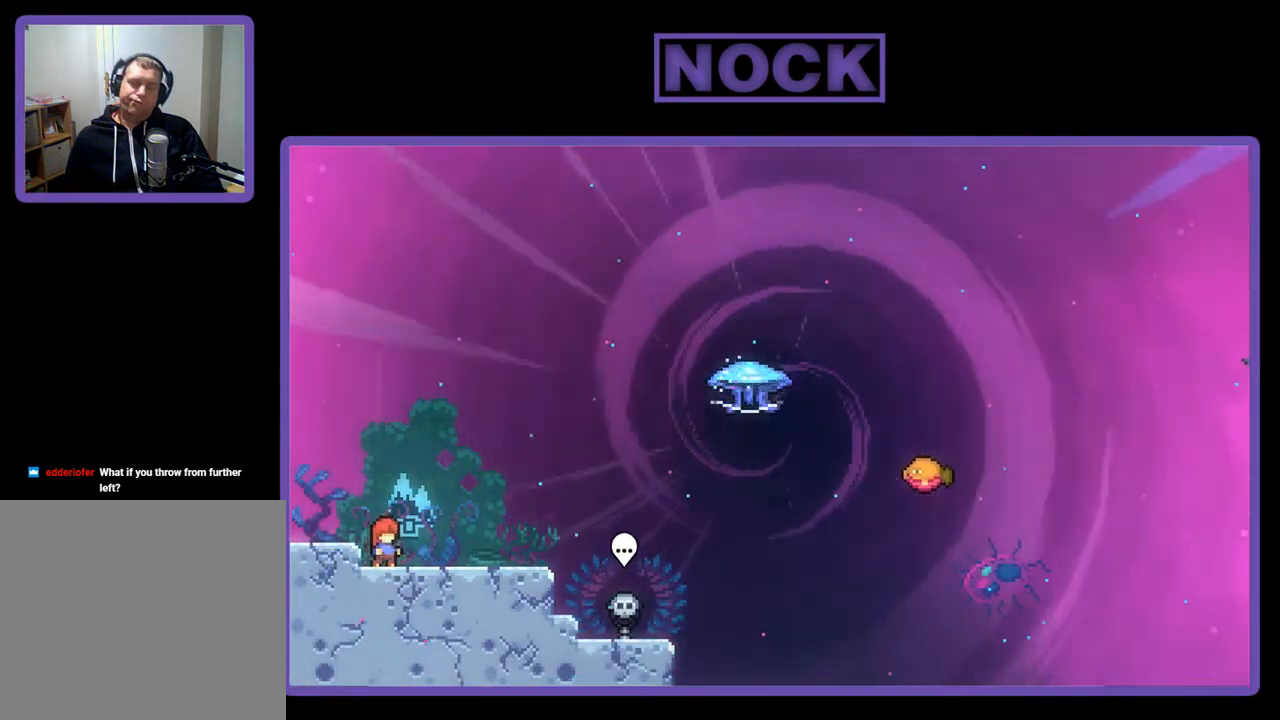
{"buttons": ["R2"], "right_stick": "center", "events": []}
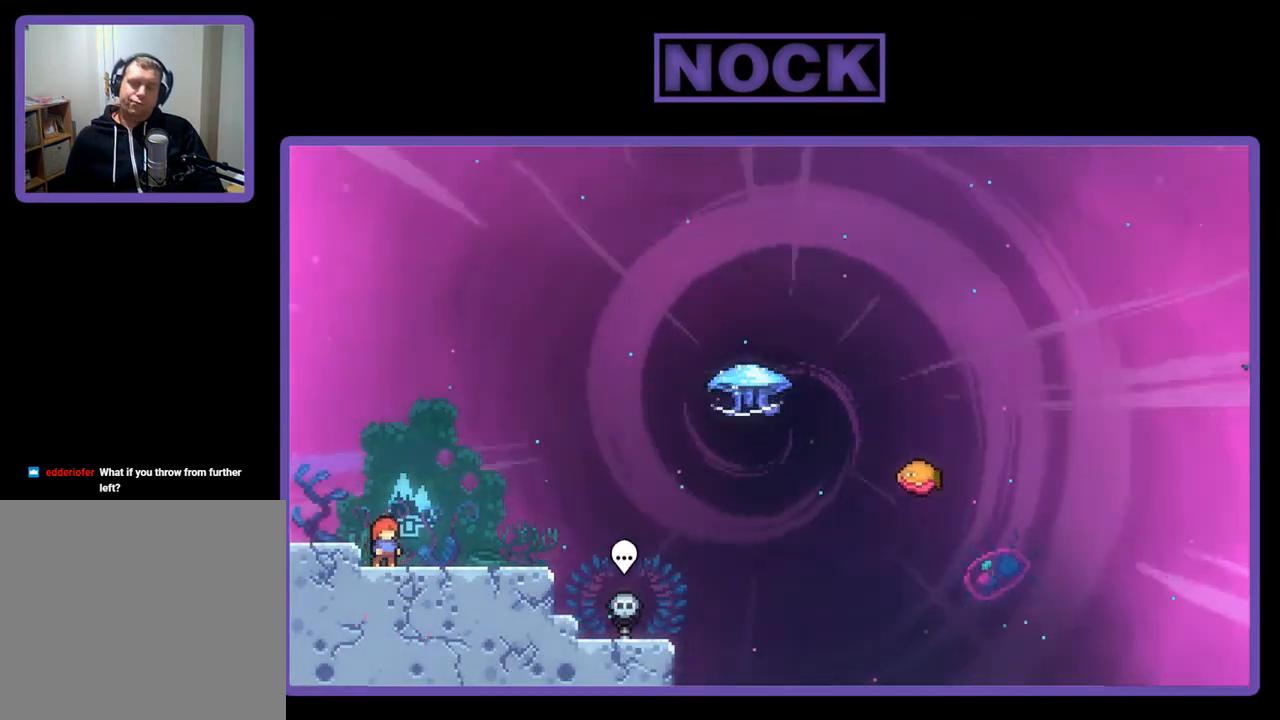
{"buttons": ["R2"], "right_stick": "center", "events": []}
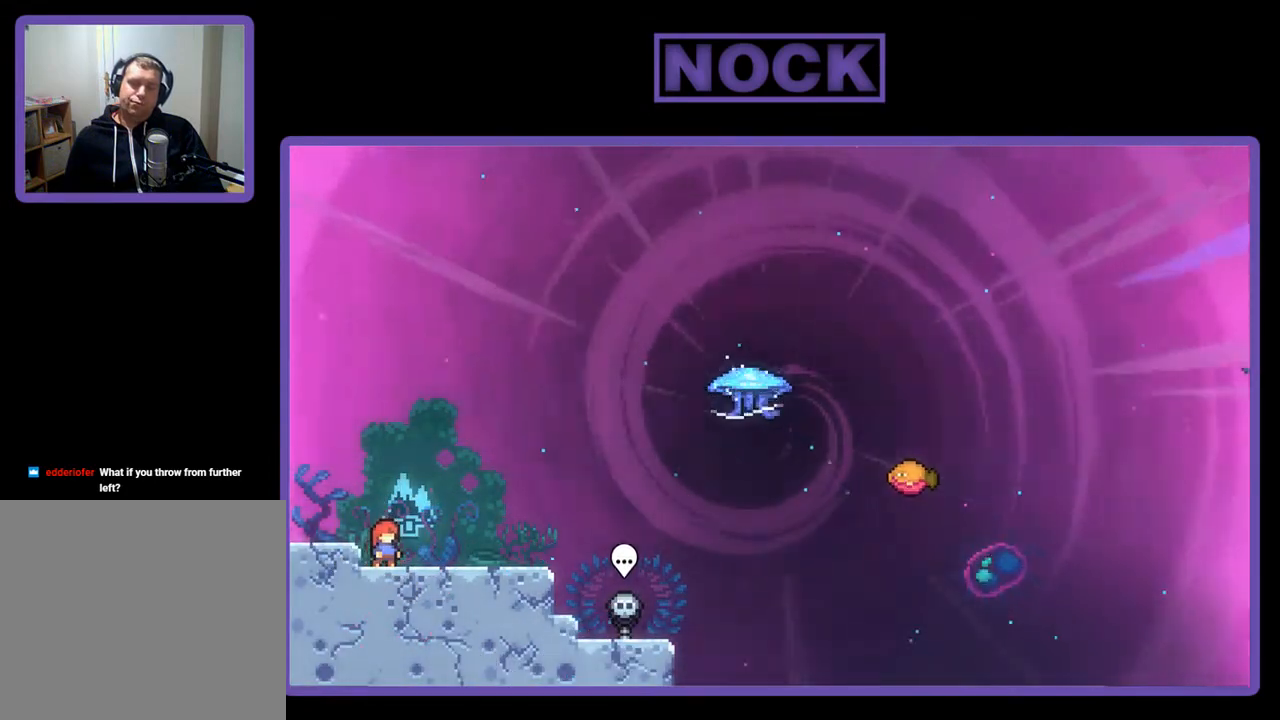
{"buttons": ["R2", "DPAD_RIGHT"], "right_stick": "center", "events": [[300, "DPAD_RIGHT", "down"]]}
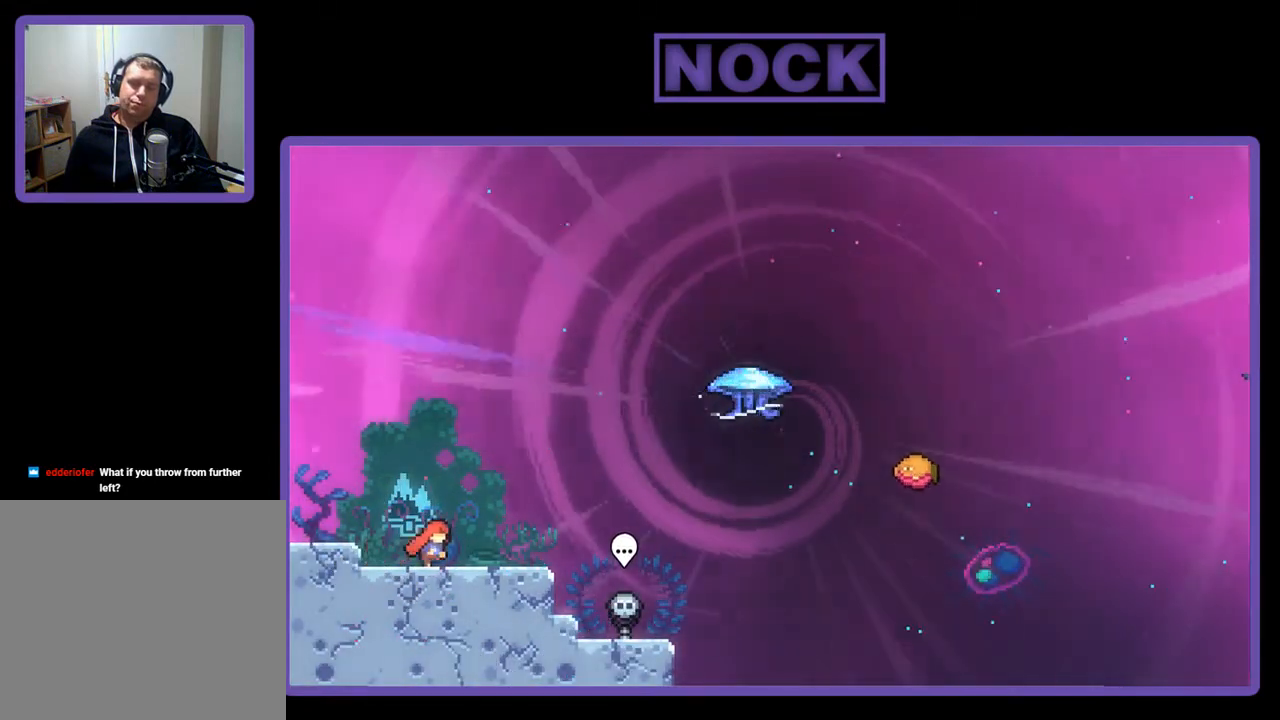
{"buttons": ["R2", "DPAD_RIGHT"], "right_stick": "center", "events": []}